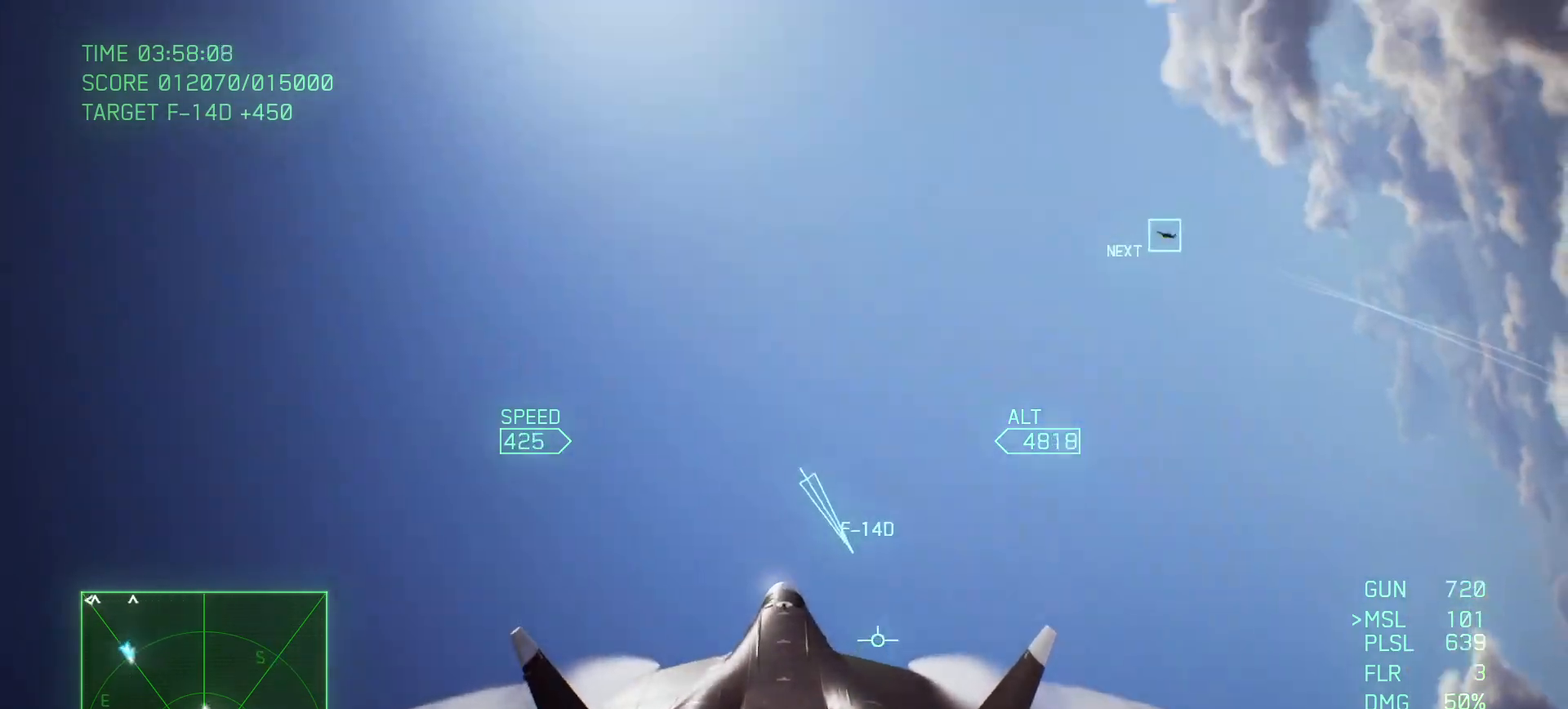
Gameplay with a controller (Xbox layout); each line is a JSON object with the inputs held at the frame after it. "events" lists button and stick changes between this image and that frame as [ms after this image, input, new state], when the widget could be followed in between.
{"buttons": ["R1"], "left_stick": "right", "right_stick": "center", "events": [[83, "Y", "up"], [500, "R1", "down"], [500, "left_stick", "right"]]}
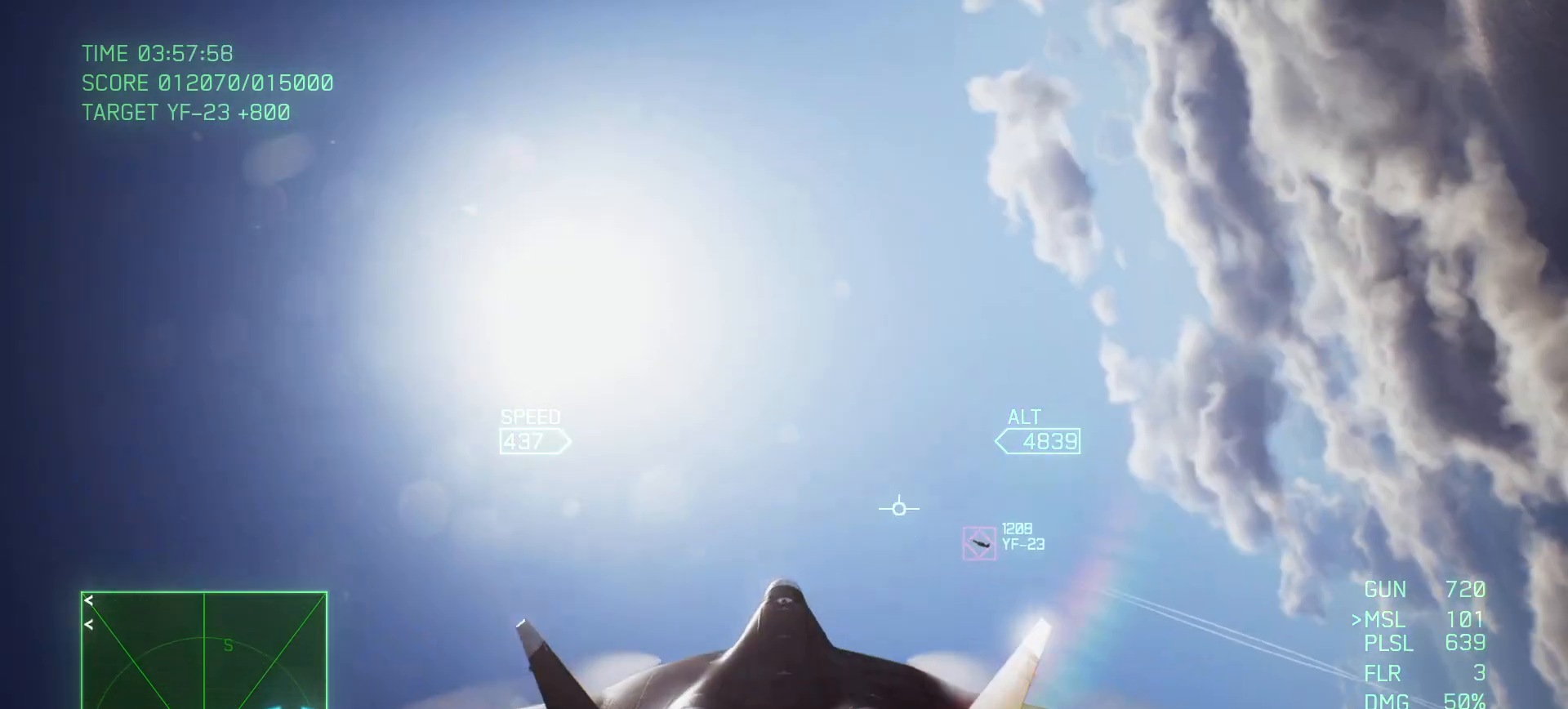
{"buttons": [], "left_stick": "left", "right_stick": "center", "events": [[217, "left_stick", "left"], [333, "R1", "up"]]}
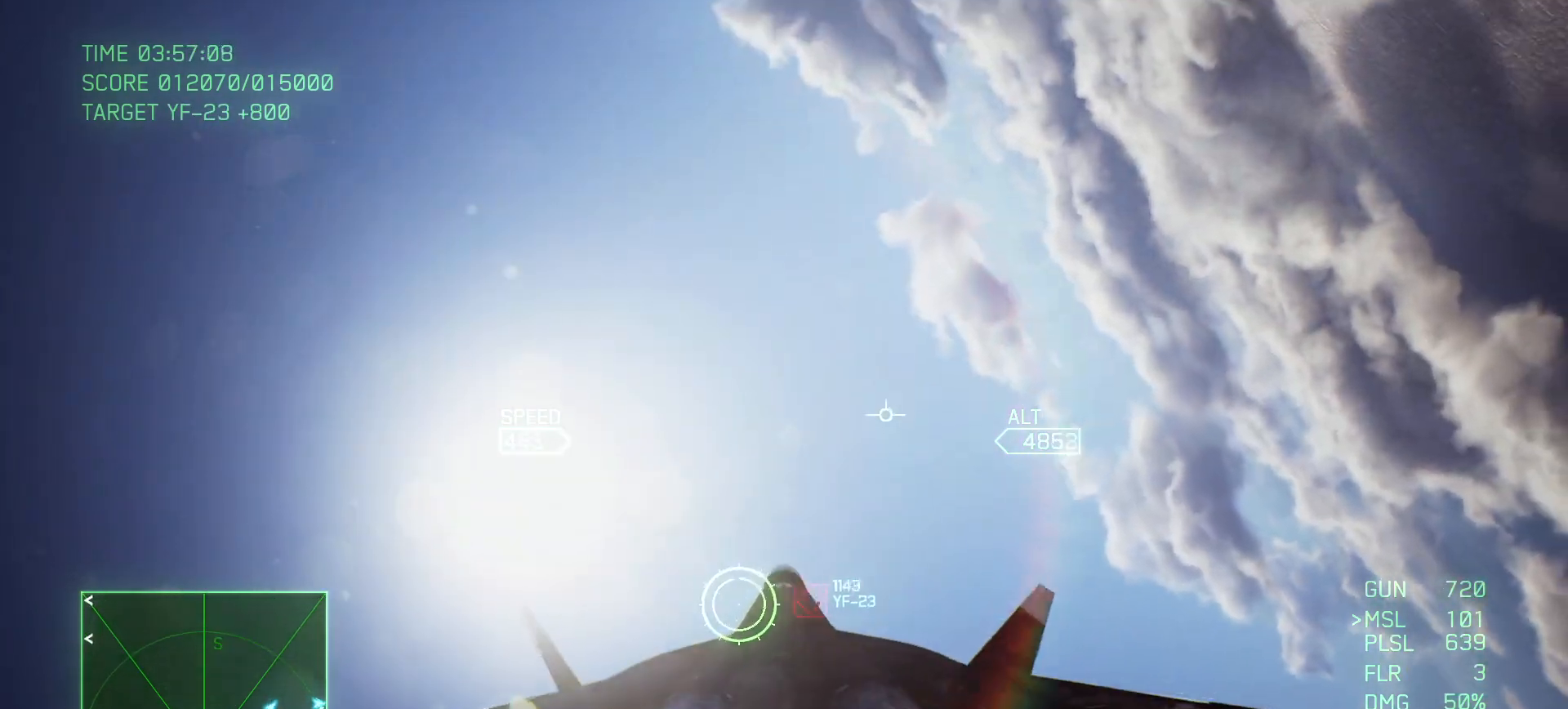
{"buttons": [], "left_stick": "down", "right_stick": "center", "events": [[283, "left_stick", "down-left"], [400, "left_stick", "down"]]}
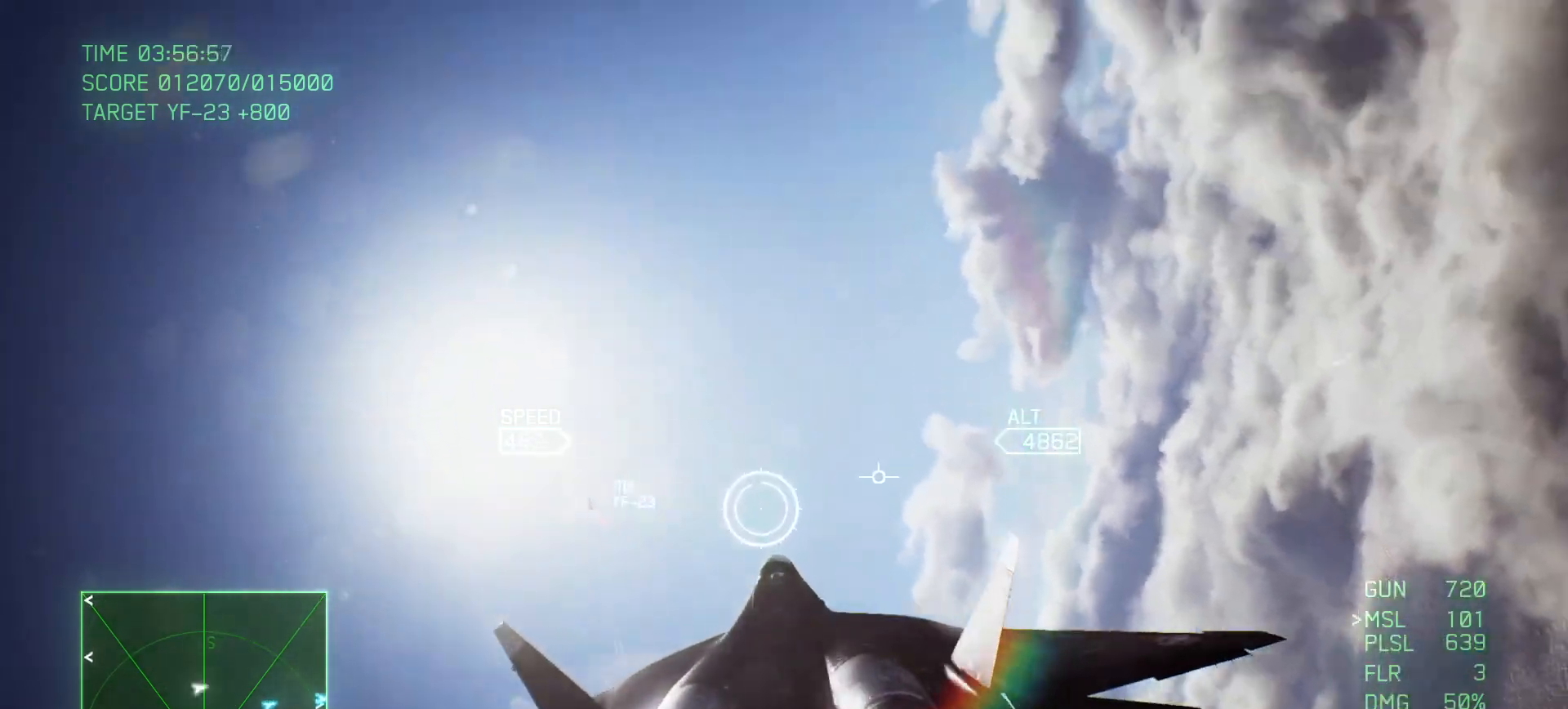
{"buttons": ["R2"], "left_stick": "right", "right_stick": "center"}
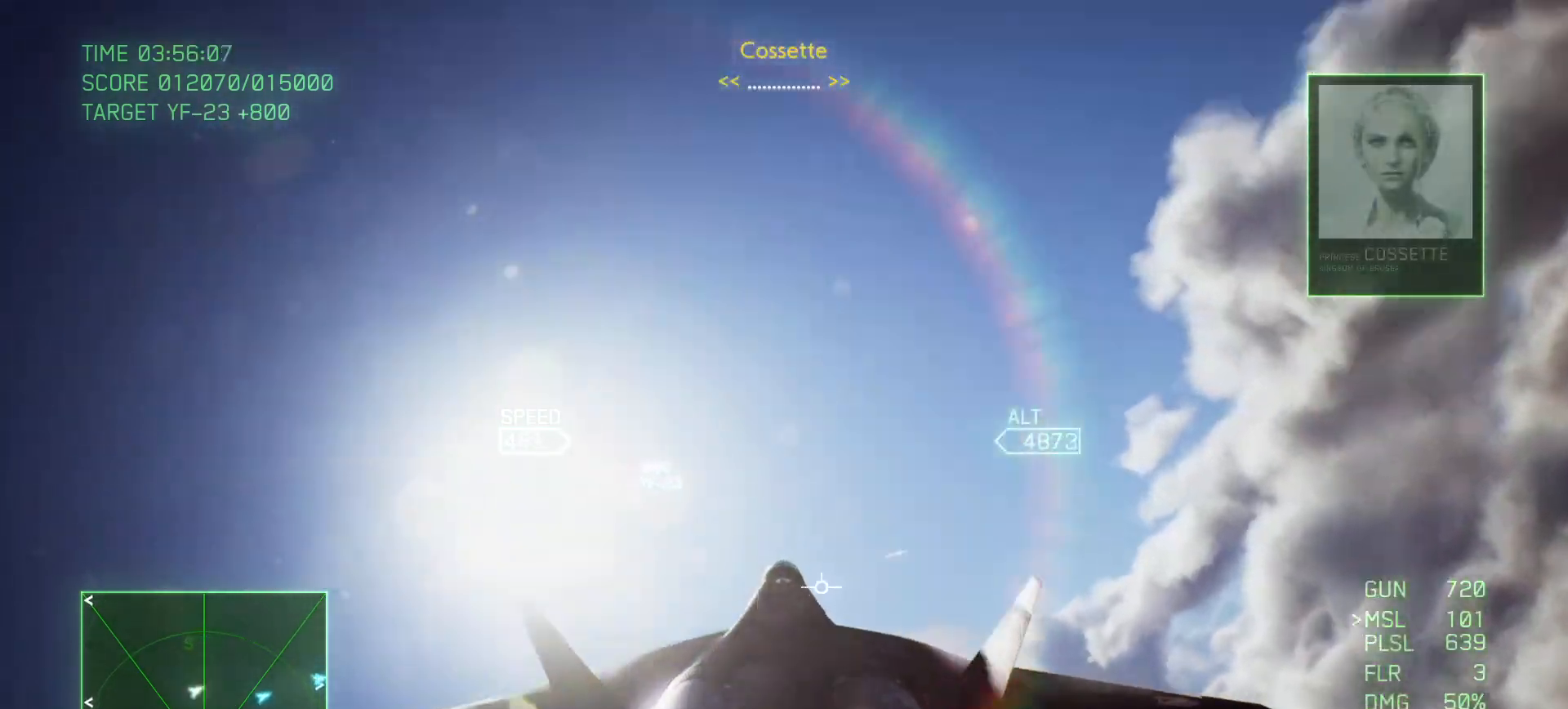
{"buttons": ["R2"], "left_stick": "center", "right_stick": "center", "events": [[50, "B", "down"], [150, "B", "up"], [217, "left_stick", "center"], [367, "B", "down"], [467, "B", "up"]]}
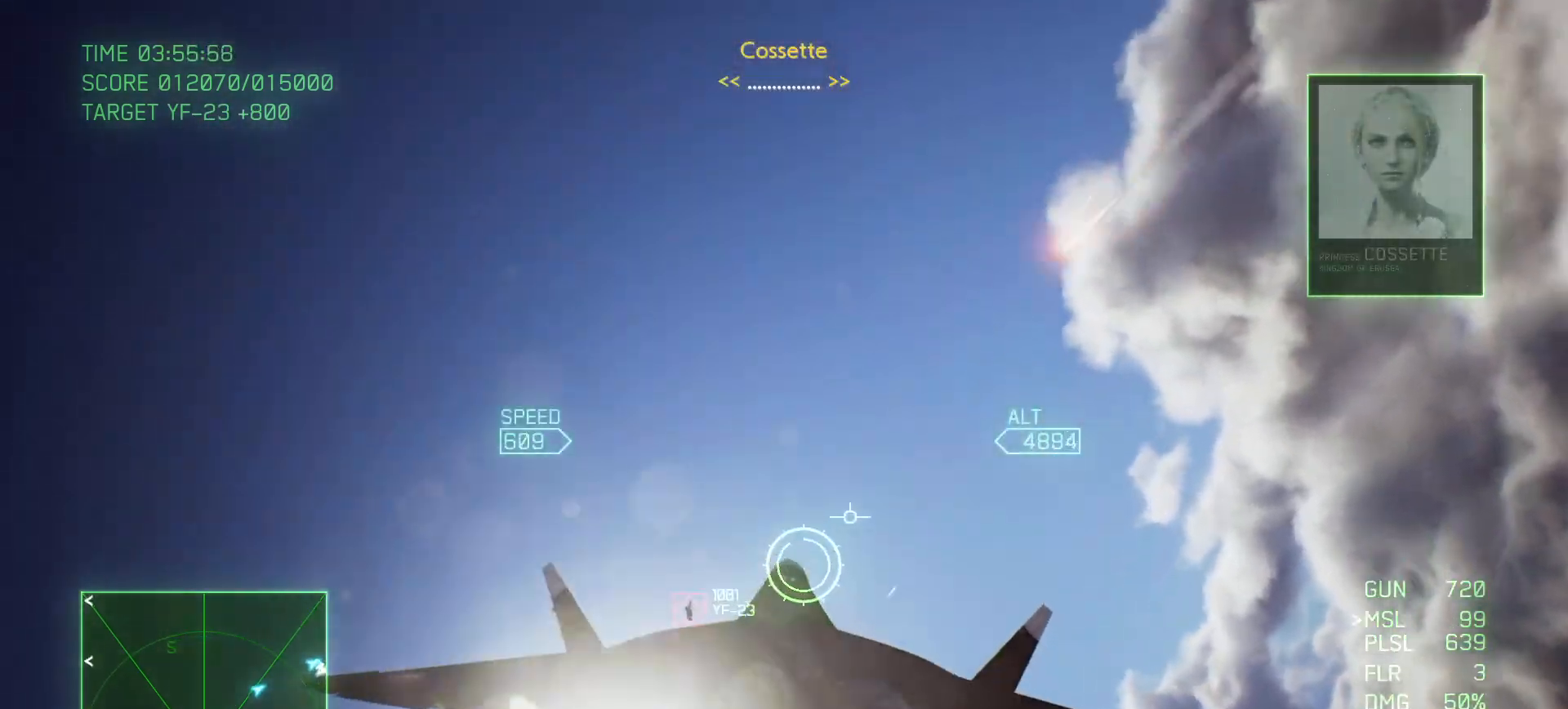
{"buttons": ["R2"], "left_stick": "down-left", "right_stick": "center", "events": [[117, "X", "down"], [167, "left_stick", "up"], [217, "X", "up"], [333, "left_stick", "left"], [467, "left_stick", "down-left"]]}
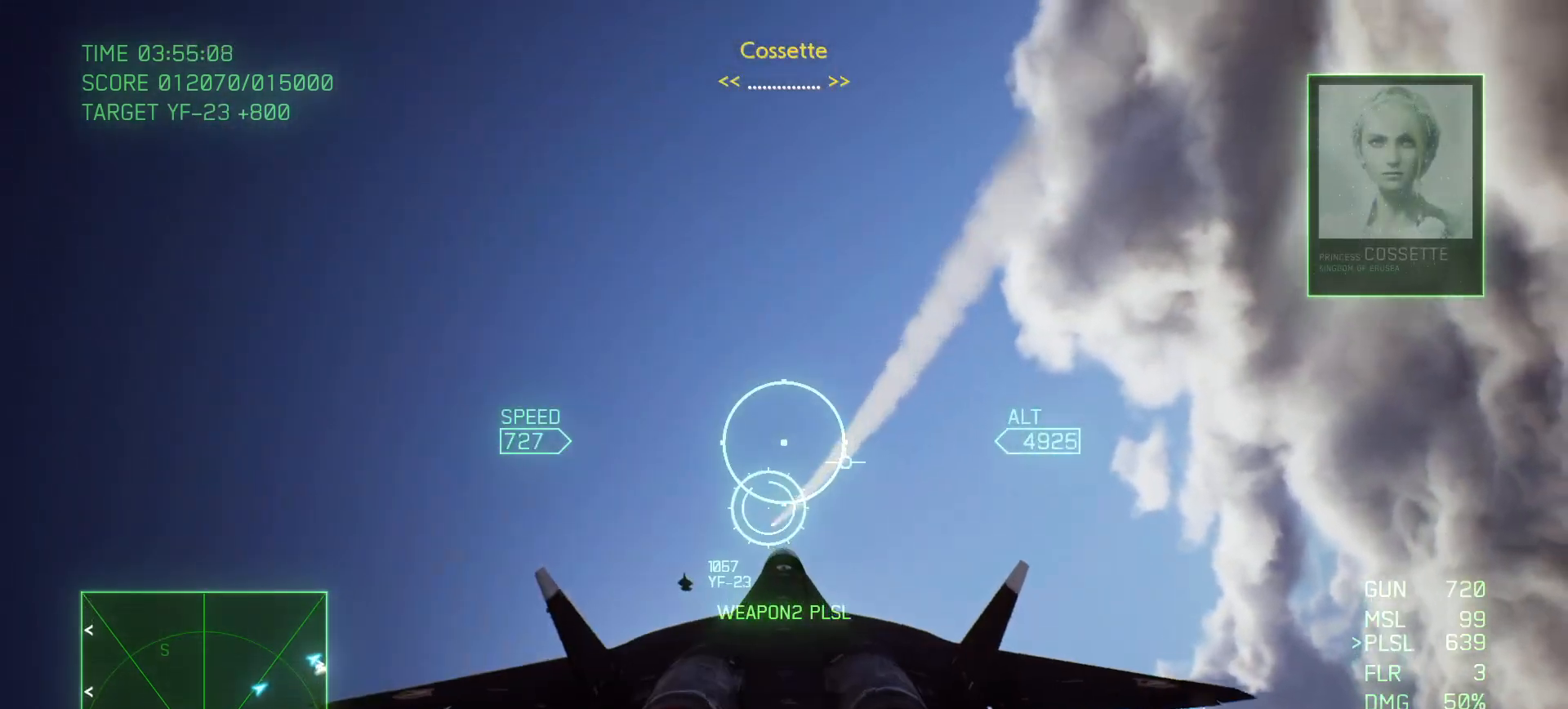
{"buttons": [], "left_stick": "center", "right_stick": "center", "events": [[233, "left_stick", "down"], [250, "R2", "up"], [400, "left_stick", "right"], [500, "left_stick", "center"]]}
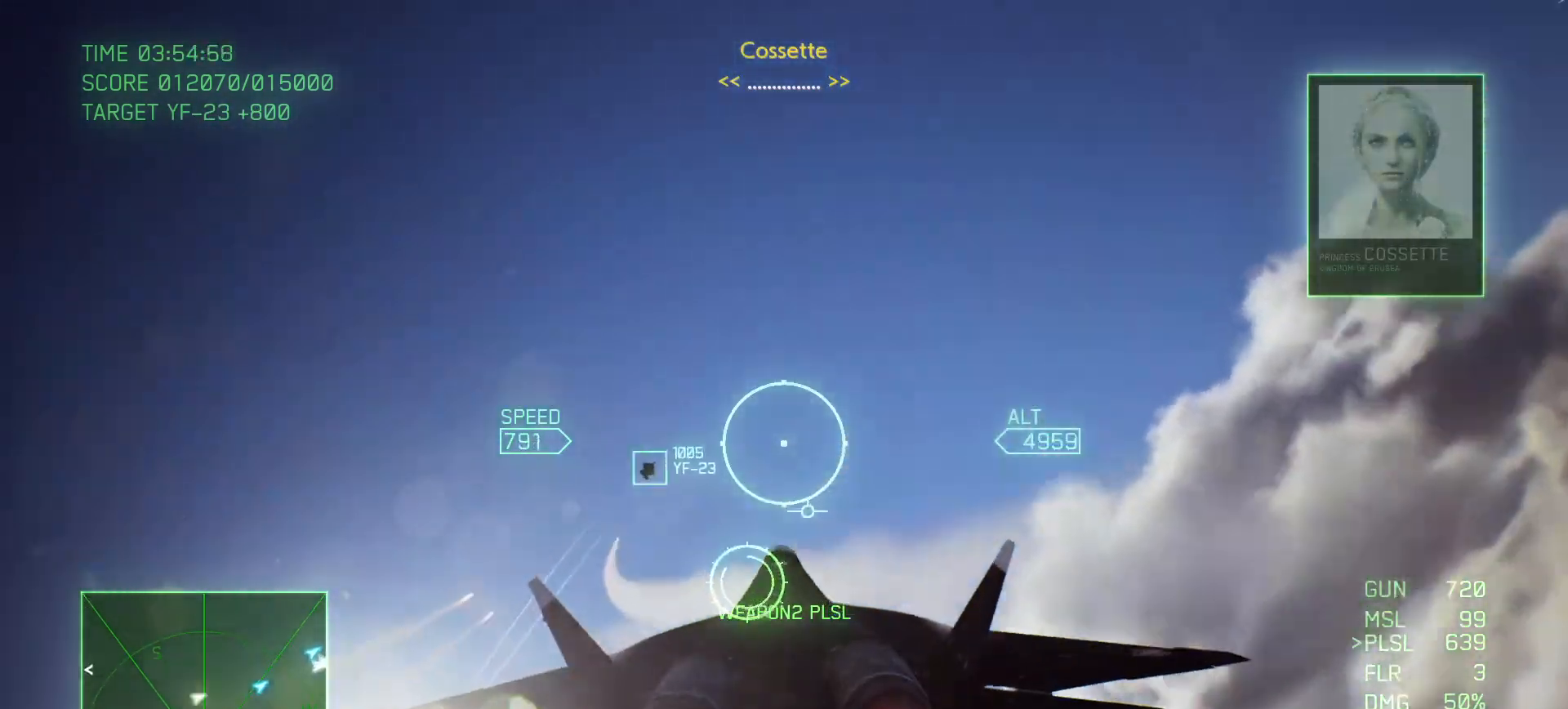
{"buttons": ["B"], "left_stick": "right", "right_stick": "center"}
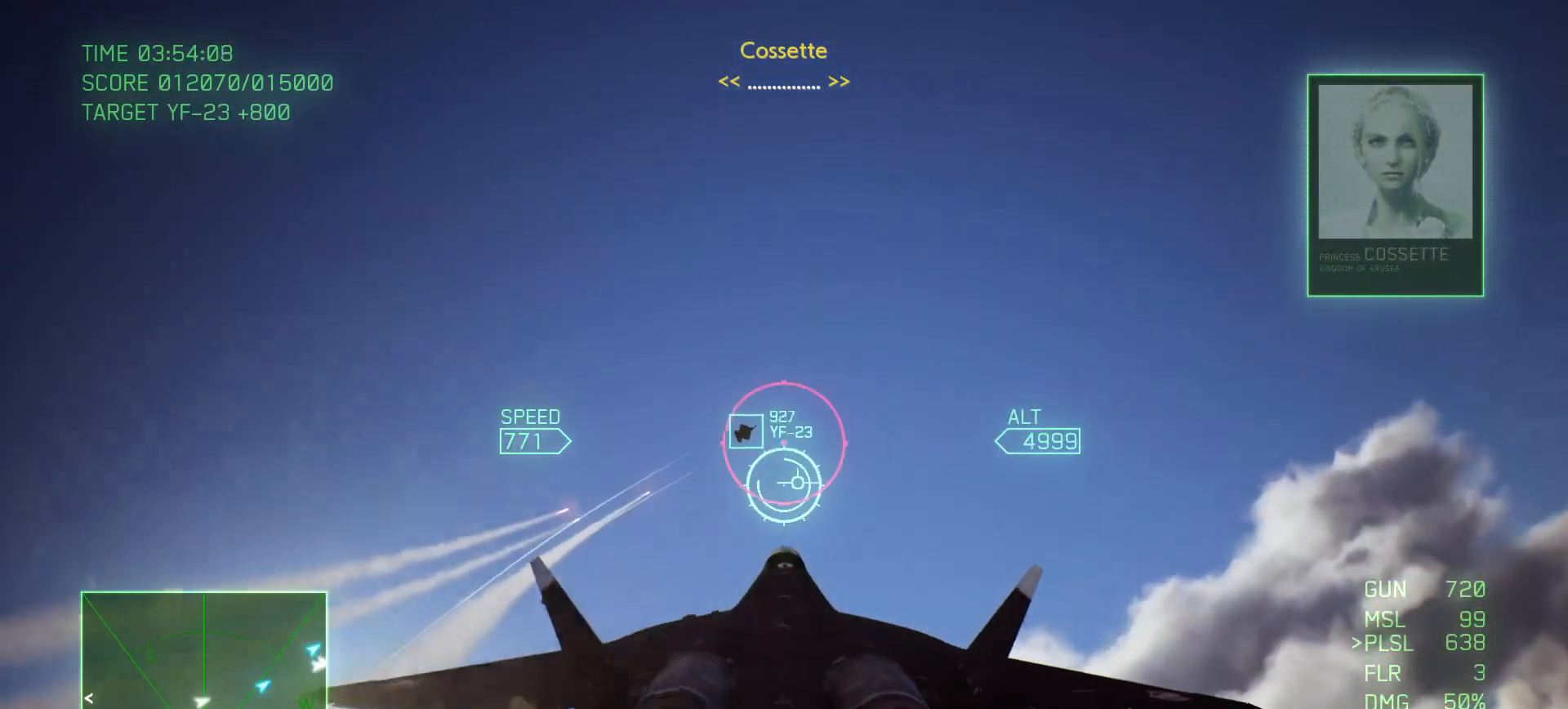
{"buttons": ["B", "R1"], "left_stick": "center", "right_stick": "center", "events": [[33, "left_stick", "down-right"], [117, "R1", "down"], [350, "left_stick", "down"], [467, "left_stick", "center"]]}
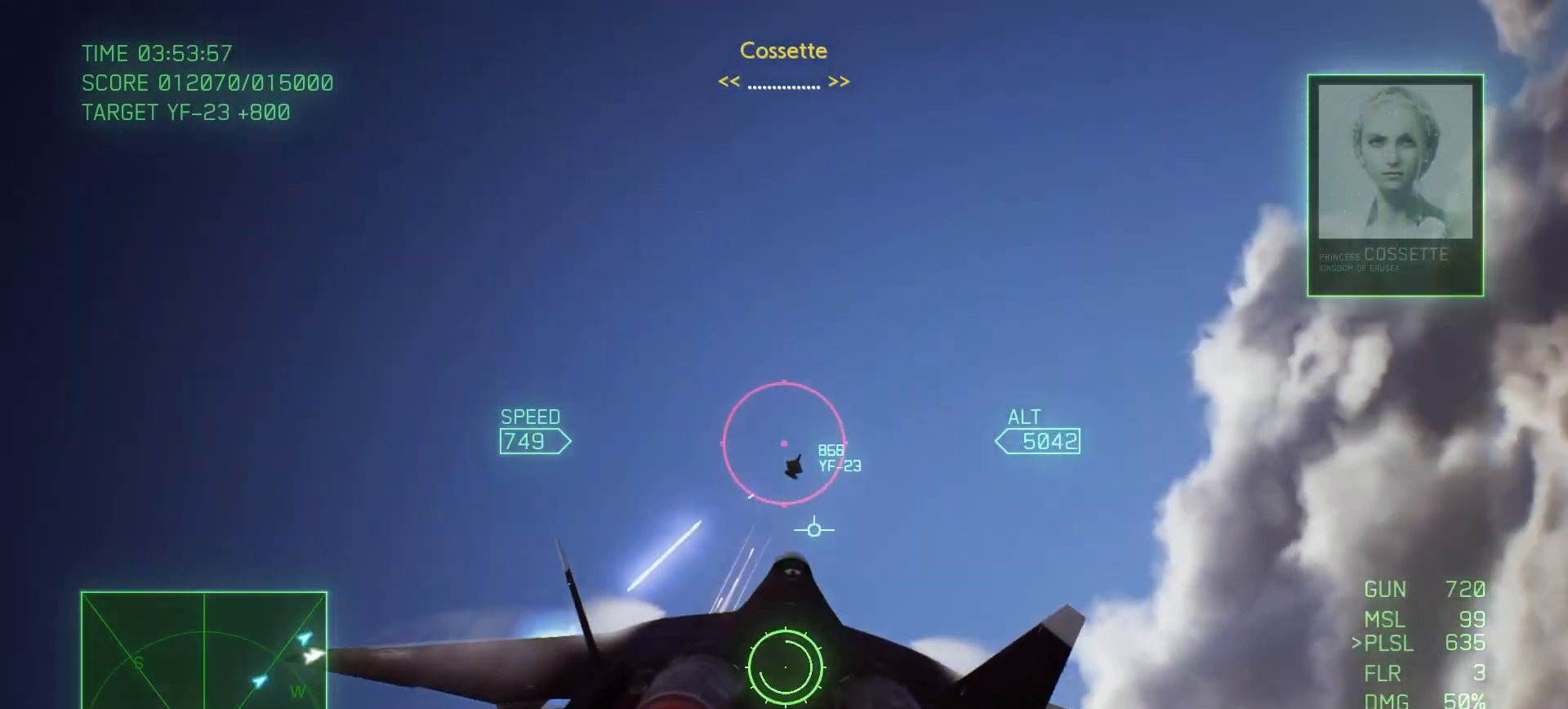
{"buttons": ["B"], "left_stick": "down-left", "right_stick": "center", "events": [[17, "R1", "up"], [17, "left_stick", "up"], [267, "left_stick", "left"], [400, "left_stick", "down-left"]]}
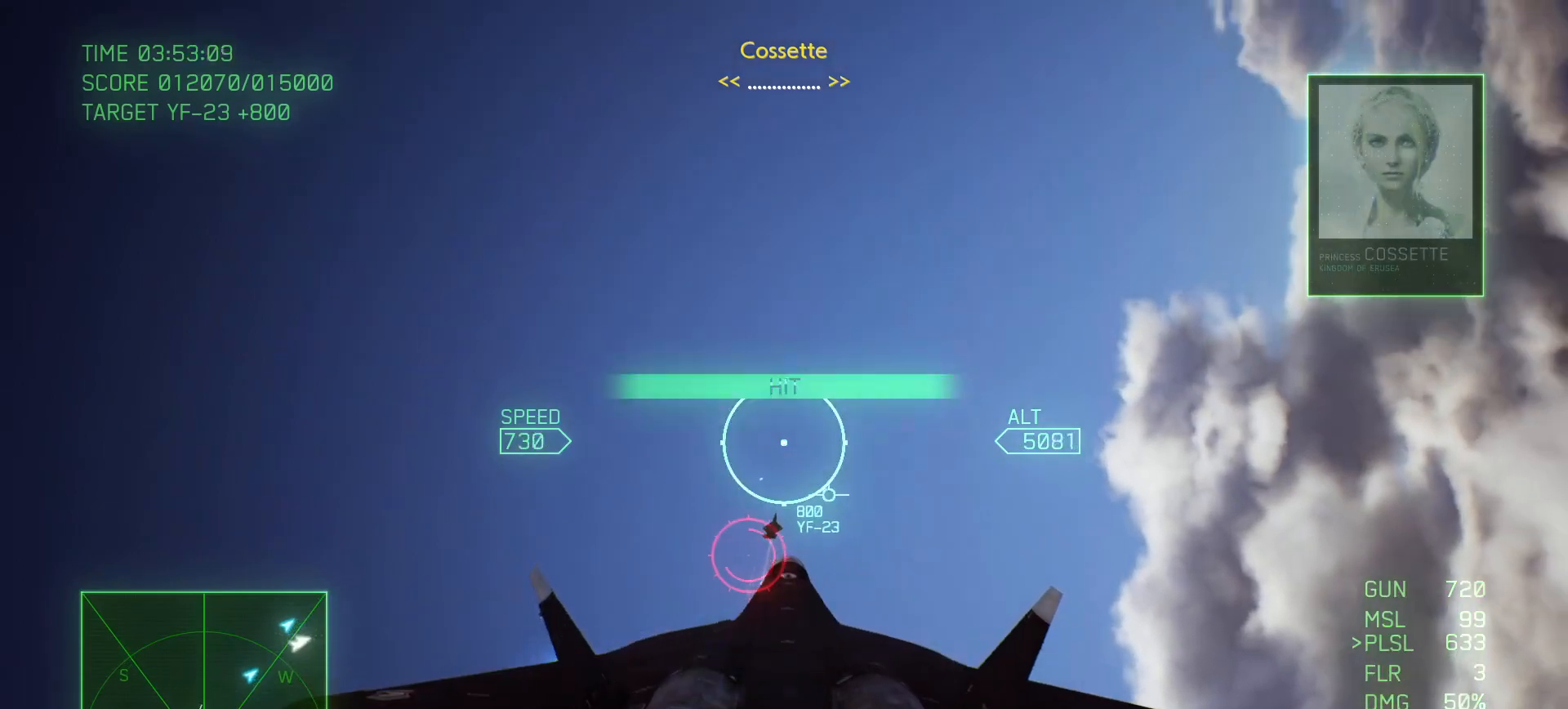
{"buttons": ["B"], "left_stick": "center", "right_stick": "center", "events": [[200, "left_stick", "down"], [383, "left_stick", "center"]]}
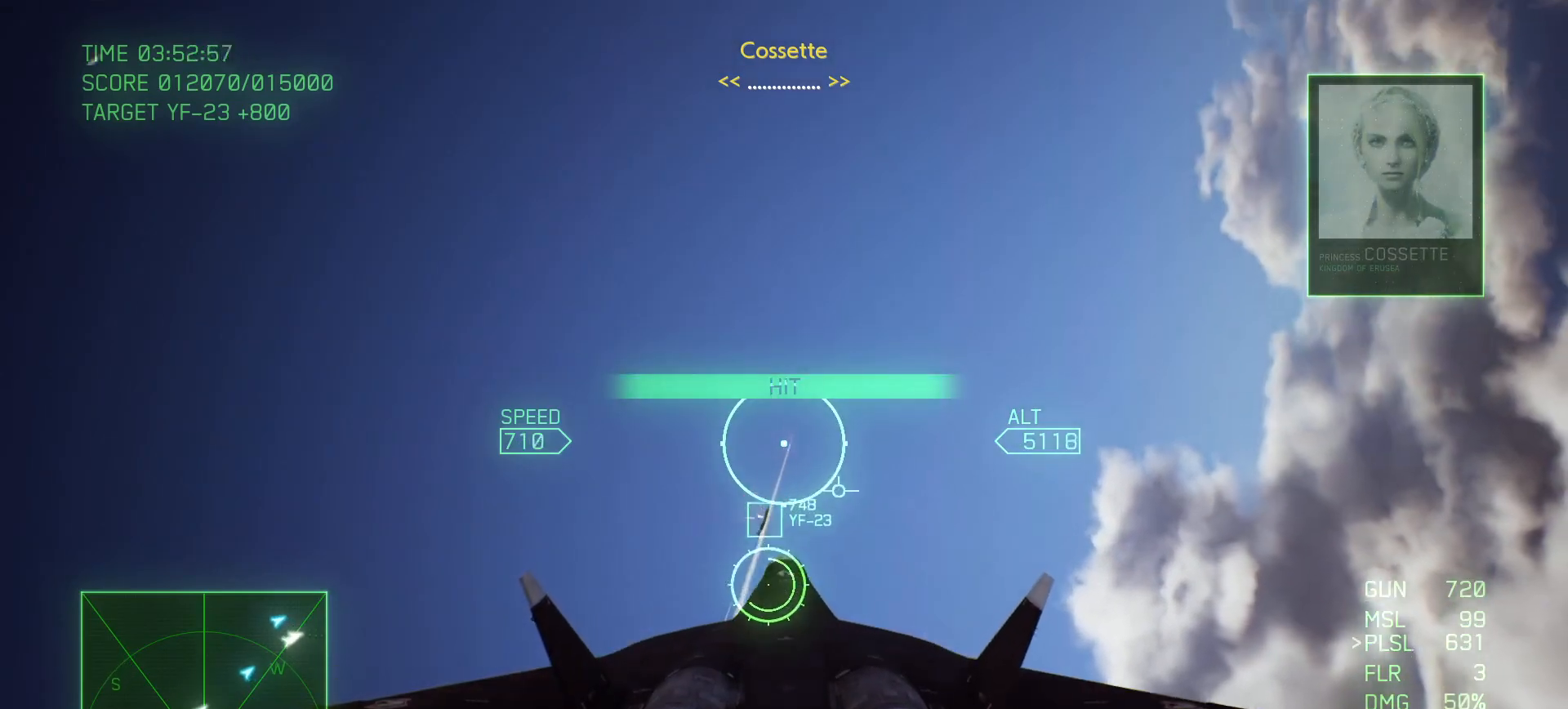
{"buttons": ["B"], "left_stick": "center", "right_stick": "center", "events": [[100, "left_stick", "down-right"], [217, "left_stick", "center"], [300, "left_stick", "up"], [467, "left_stick", "center"]]}
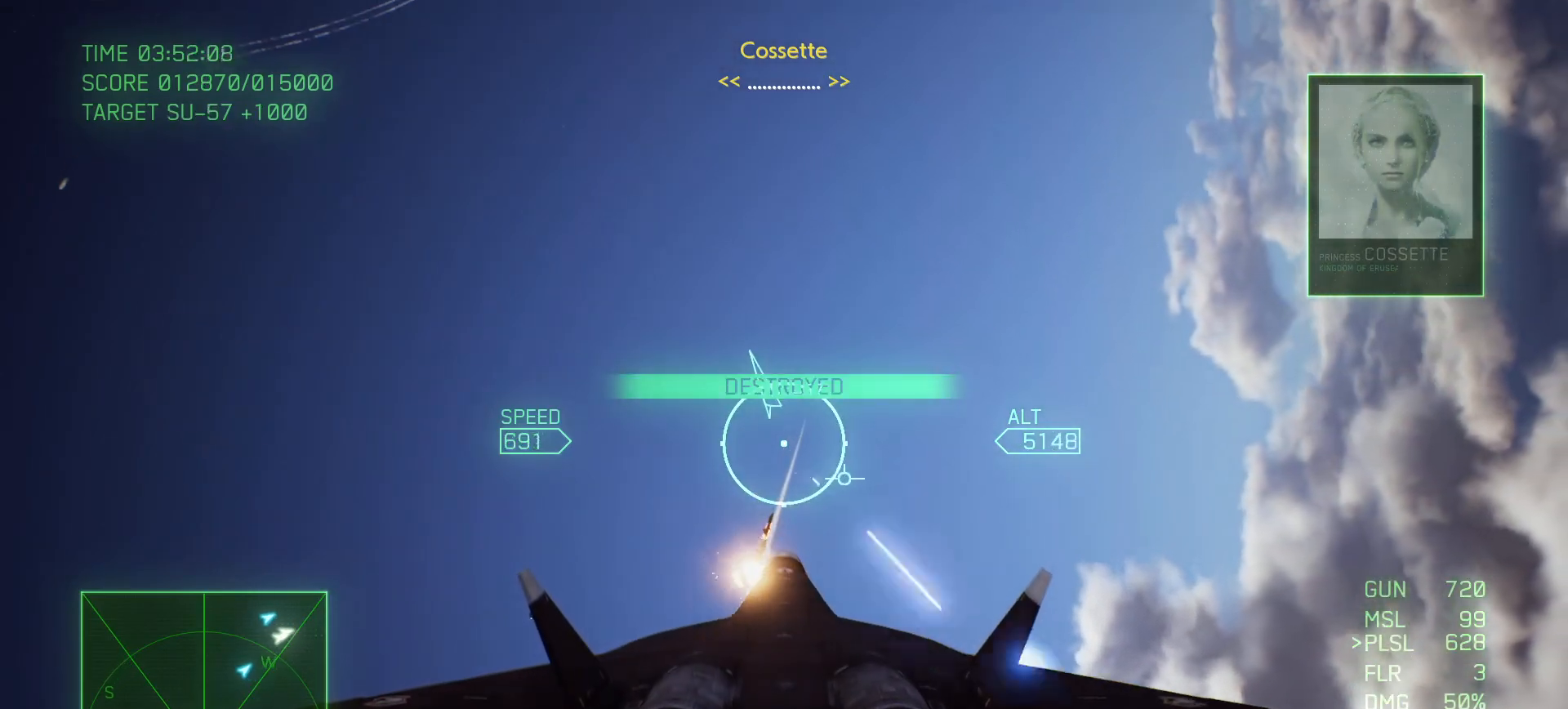
{"buttons": [], "left_stick": "down-left", "right_stick": "center", "events": [[183, "B", "up"], [183, "left_stick", "down"], [483, "left_stick", "down-left"]]}
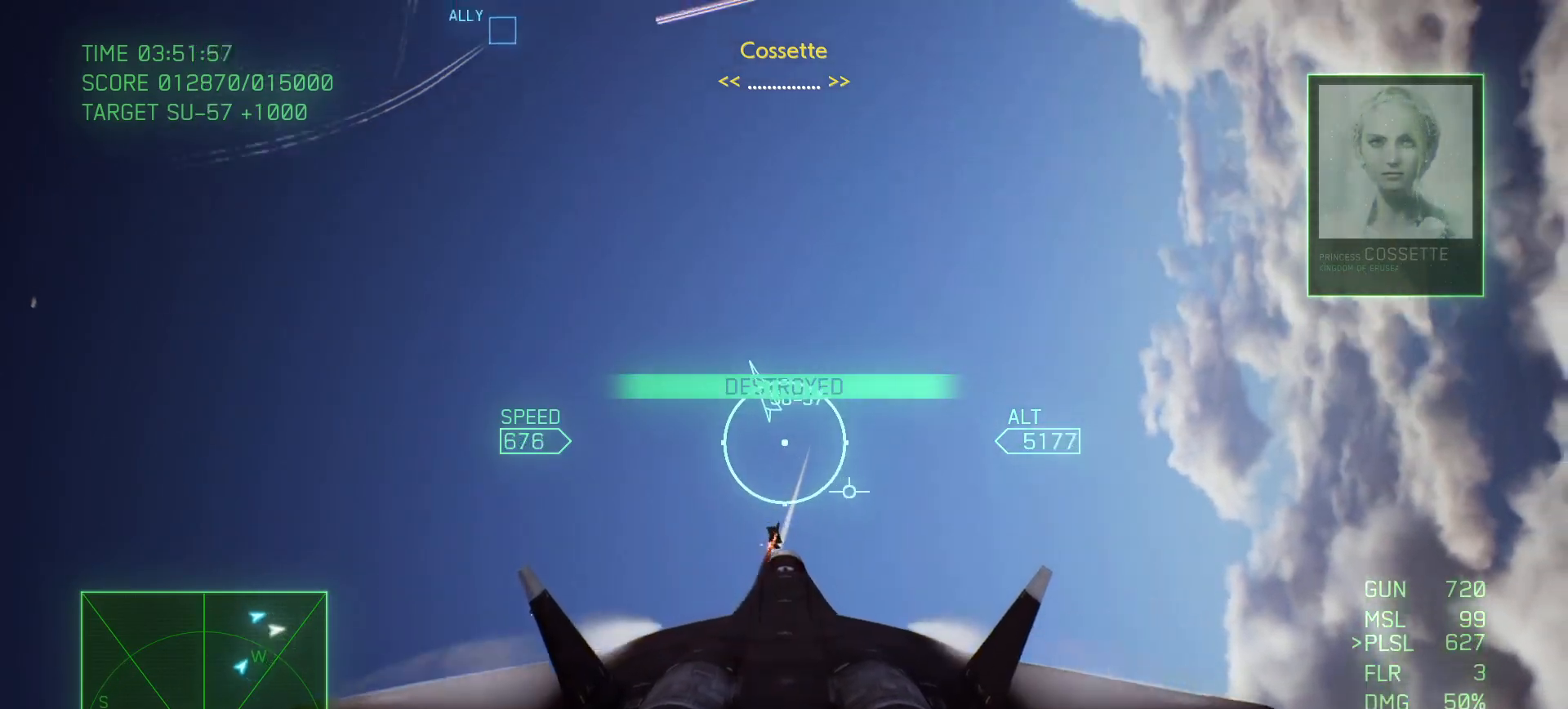
{"buttons": [], "left_stick": "down-left", "right_stick": "center", "events": [[17, "X", "down"], [150, "X", "up"]]}
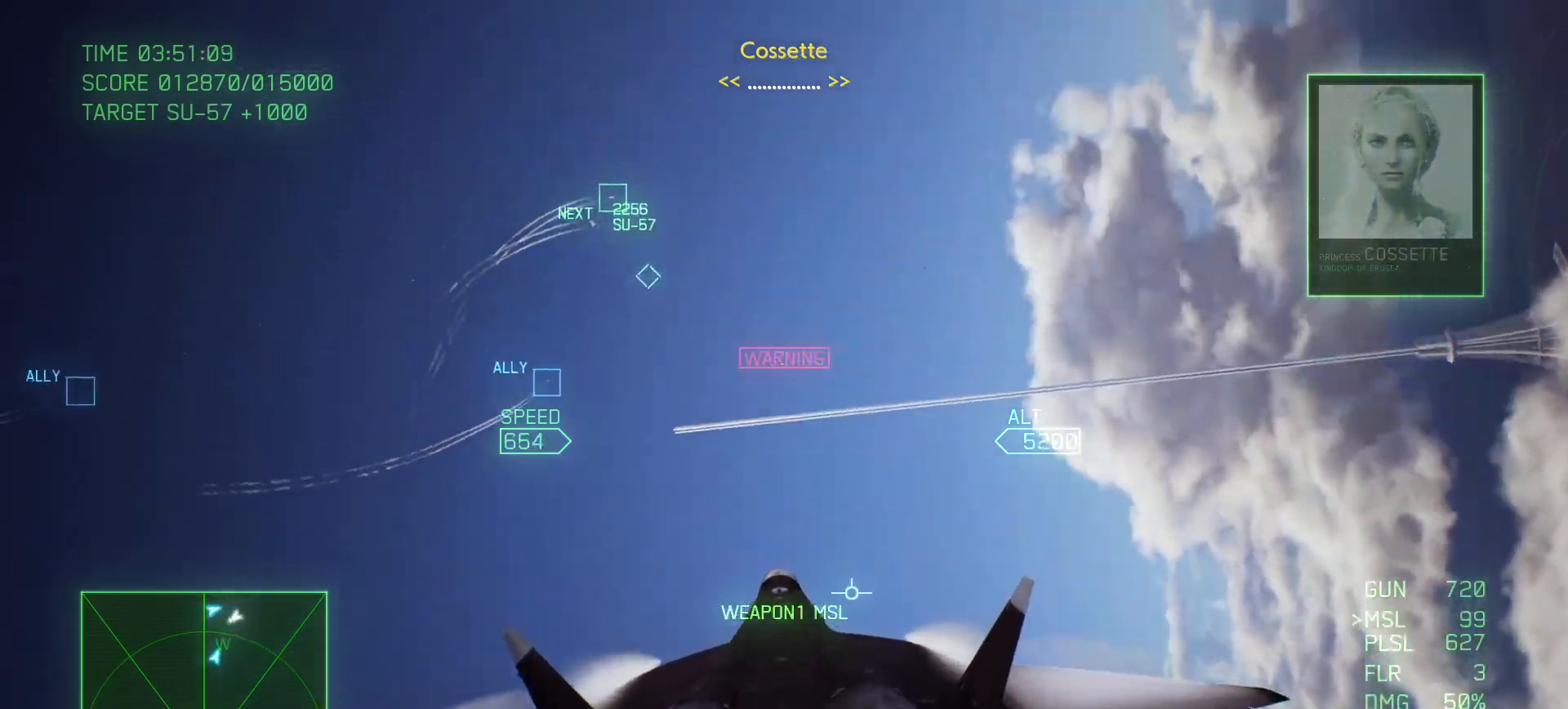
{"buttons": ["B", "R2"], "left_stick": "left", "right_stick": "center", "events": [[17, "left_stick", "center"], [67, "left_stick", "up"], [83, "R2", "down"], [300, "left_stick", "left"], [500, "B", "down"]]}
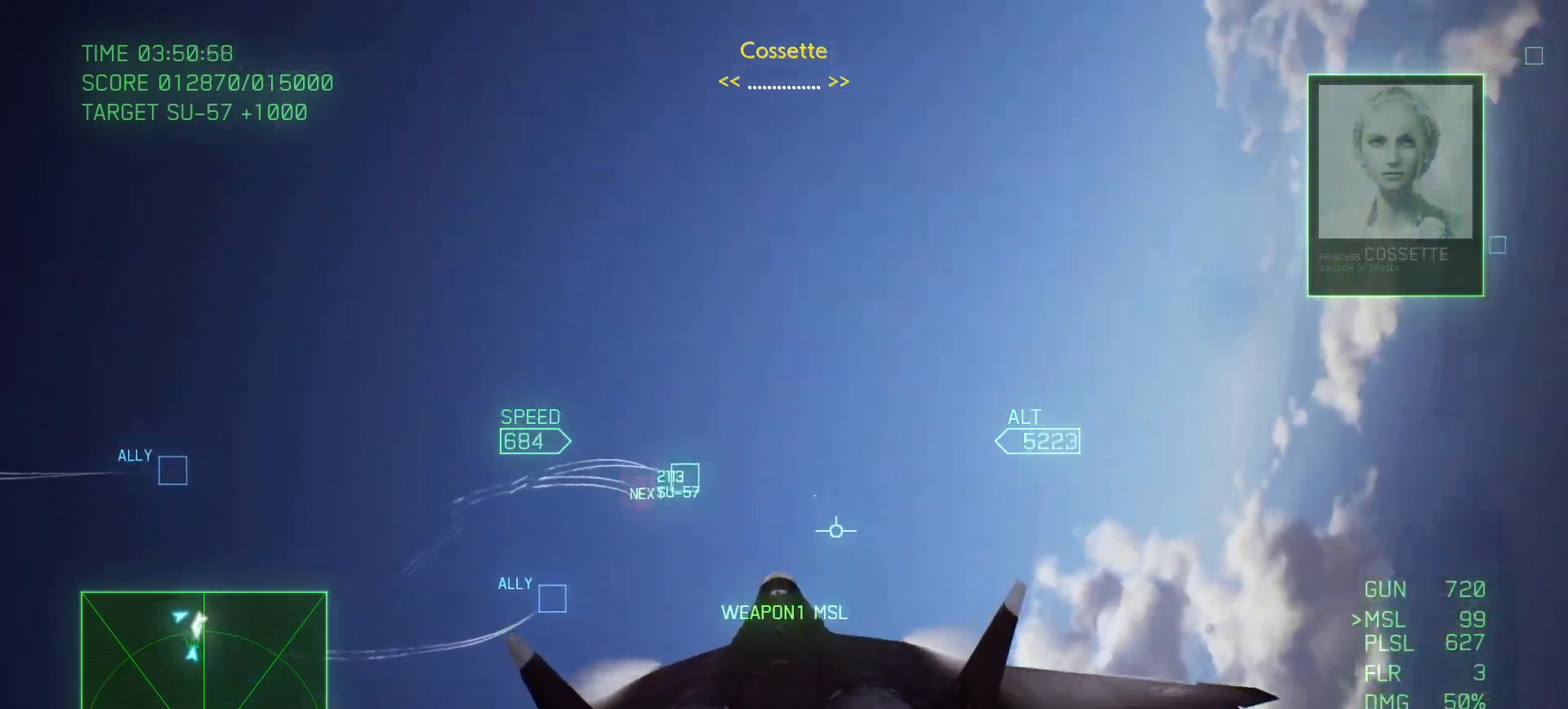
{"buttons": ["R2"], "left_stick": "center", "right_stick": "center", "events": [[133, "B", "up"], [167, "left_stick", "up-left"], [317, "left_stick", "center"]]}
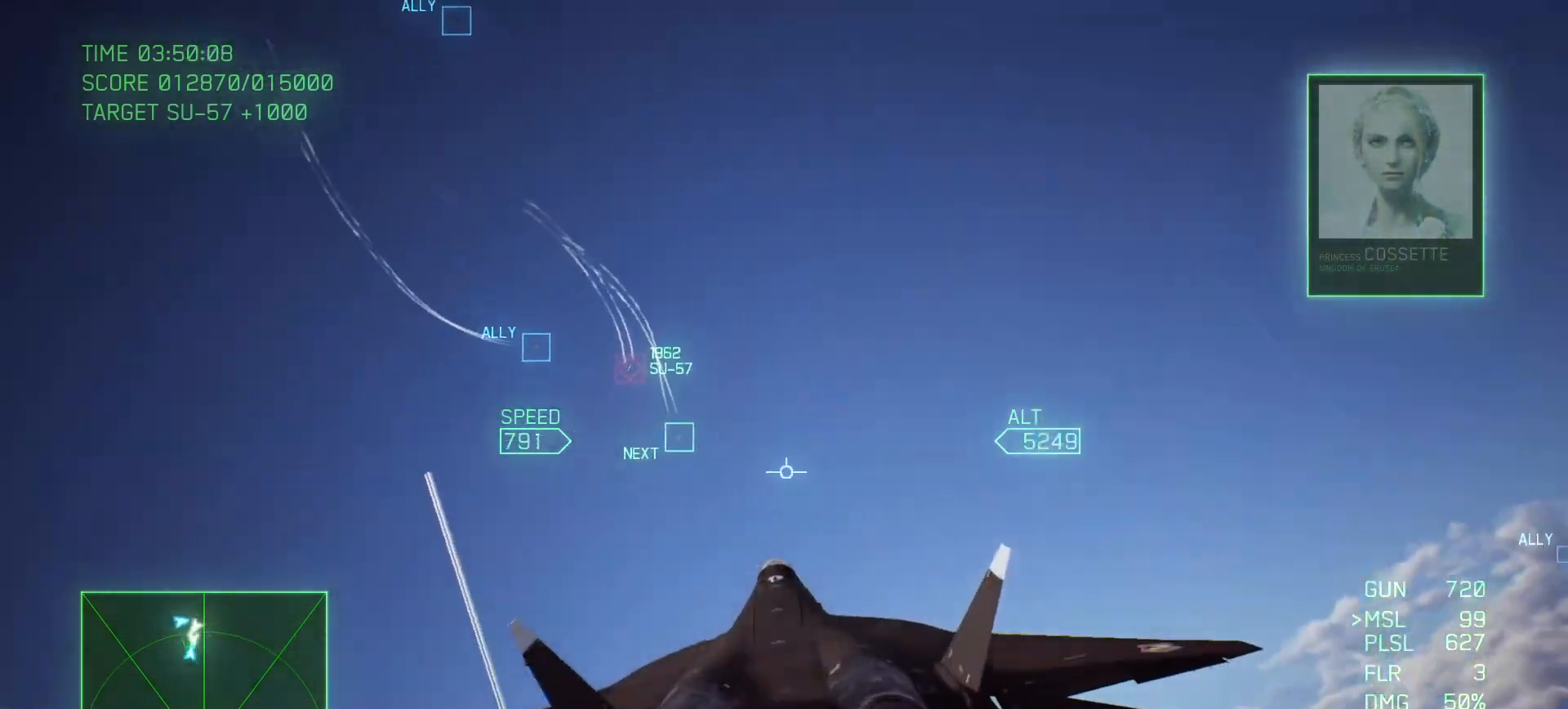
{"buttons": ["R2"], "left_stick": "center", "right_stick": "center", "events": [[67, "B", "down"], [150, "B", "up"]]}
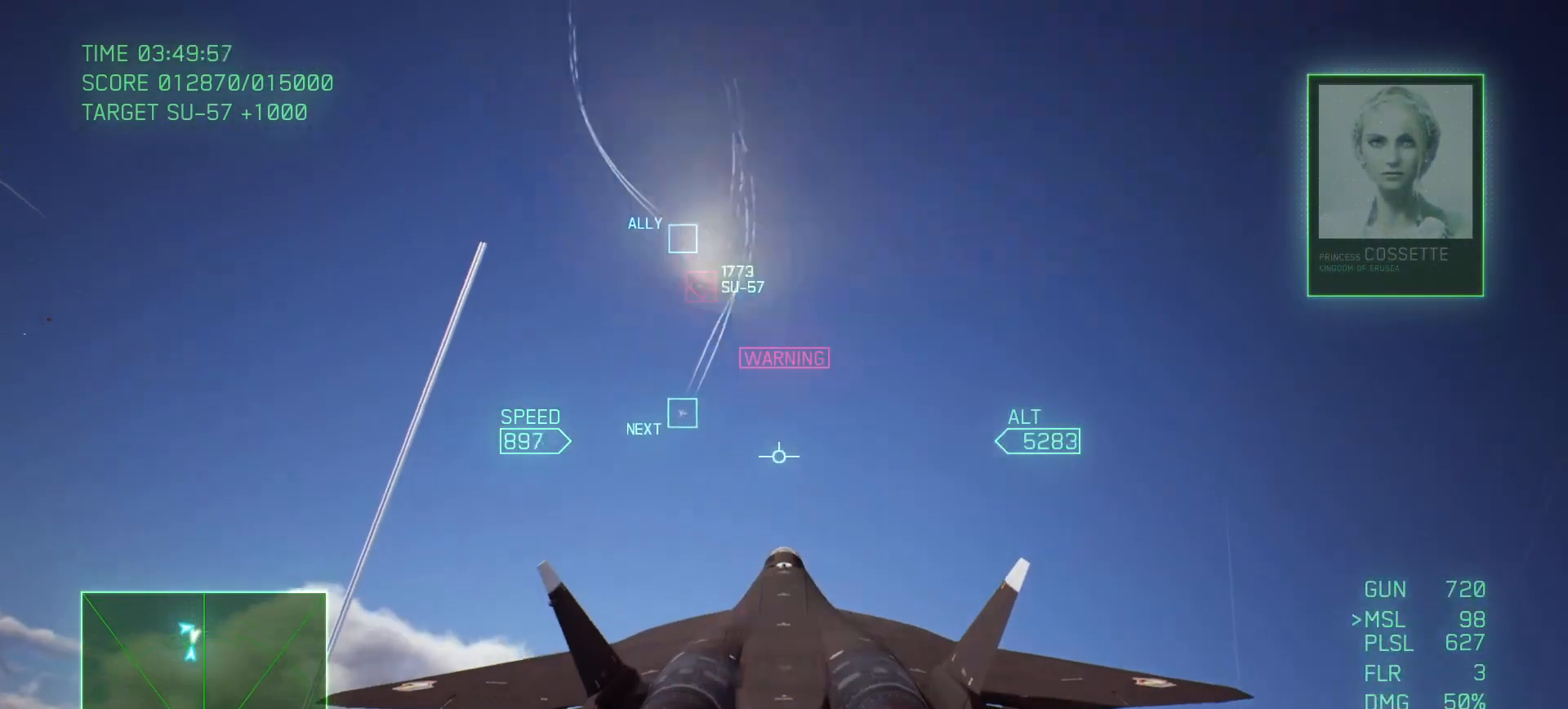
{"buttons": ["R2"], "left_stick": "up-left", "right_stick": "center", "events": [[83, "B", "down"], [217, "B", "up"], [267, "left_stick", "left"], [500, "left_stick", "up-left"]]}
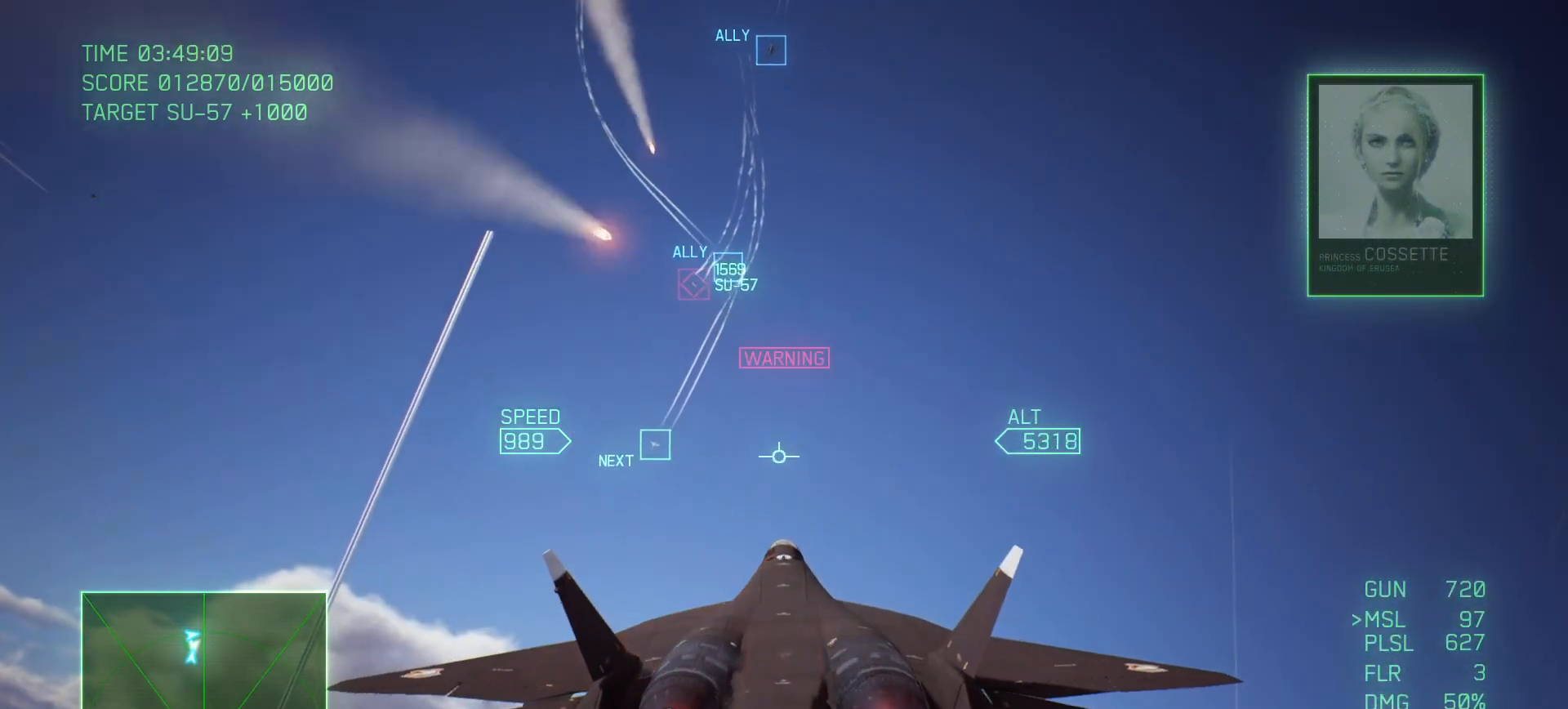
{"buttons": ["R2"], "left_stick": "down-left", "right_stick": "center", "events": [[100, "left_stick", "center"], [217, "left_stick", "down-left"]]}
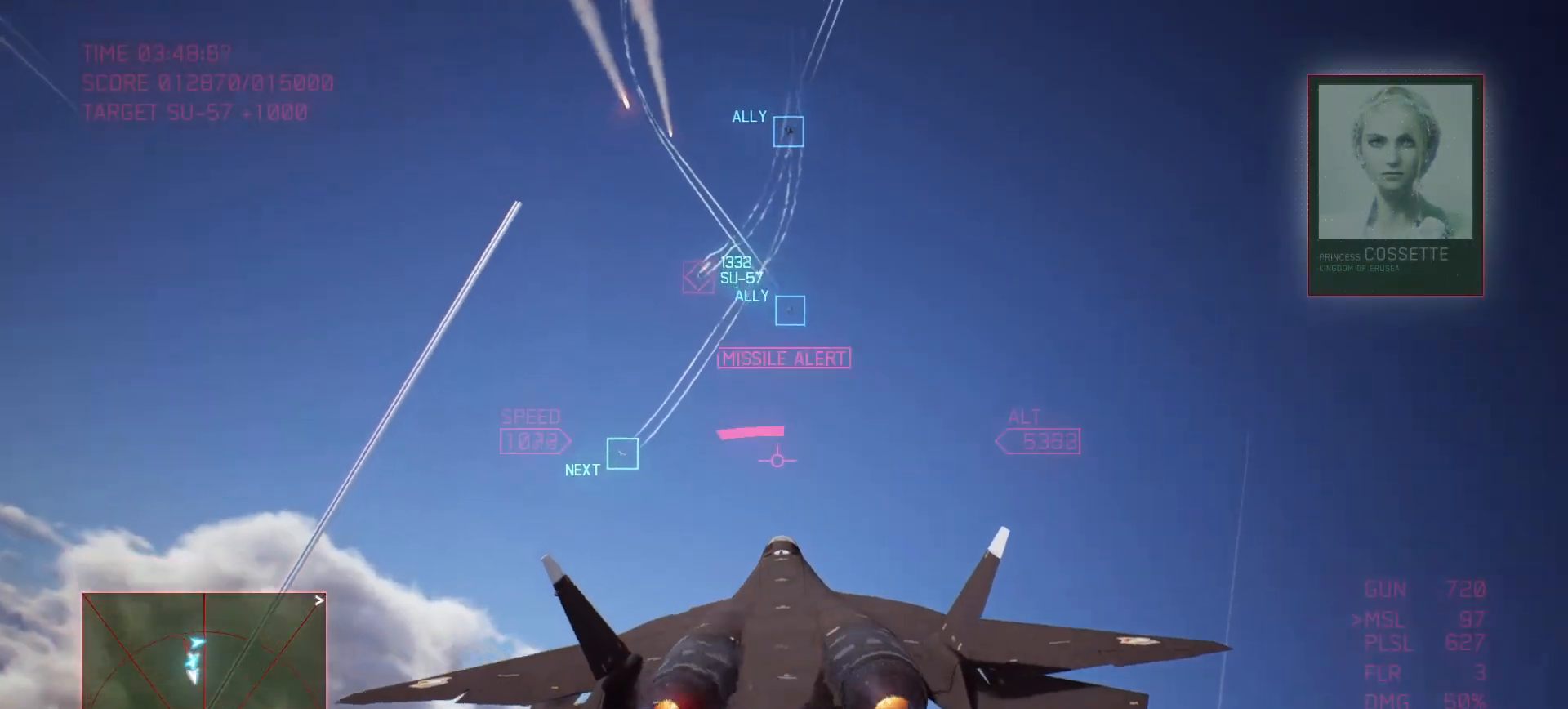
{"buttons": ["R2"], "left_stick": "center", "right_stick": "center", "events": [[167, "left_stick", "center"], [250, "left_stick", "up"], [483, "left_stick", "center"]]}
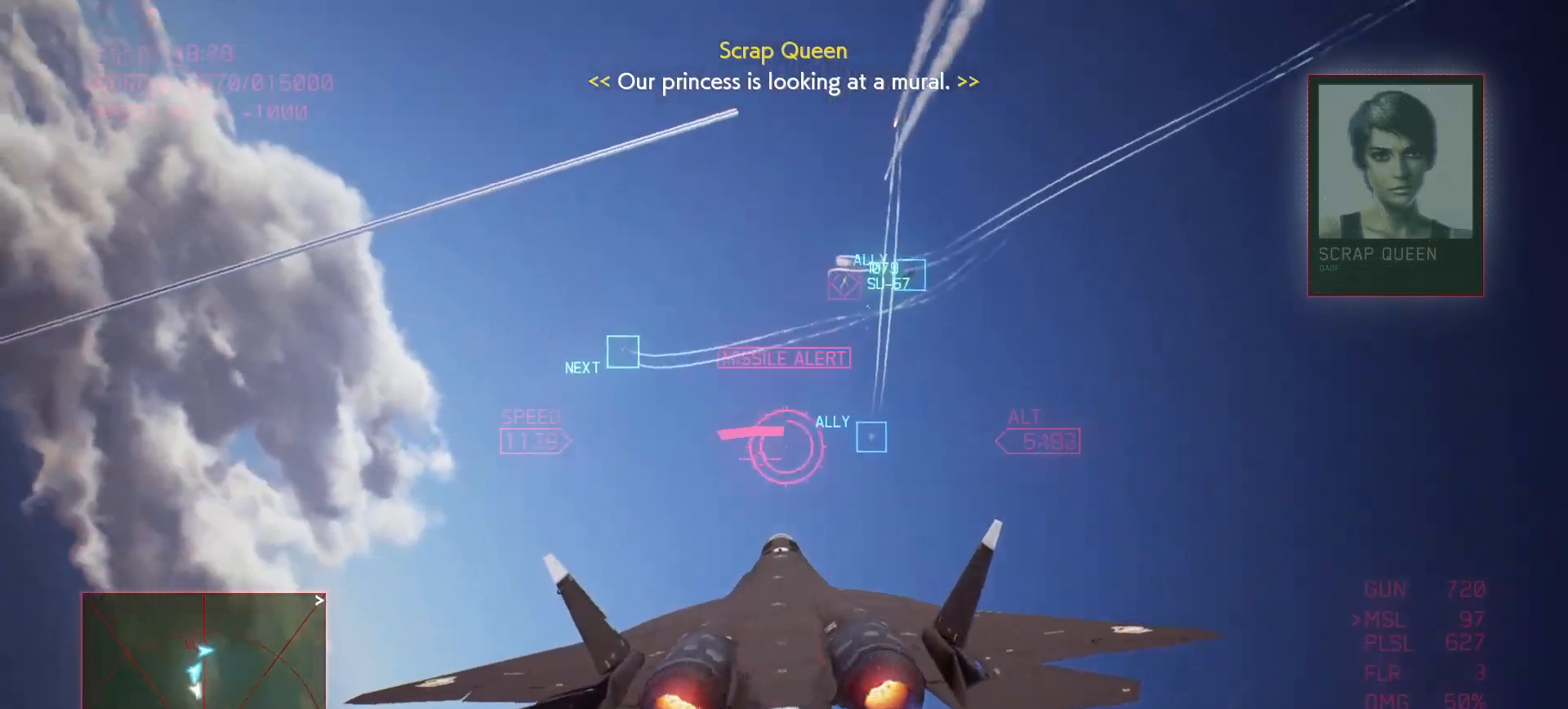
{"buttons": ["R2"], "left_stick": "up-right", "right_stick": "center", "events": [[233, "left_stick", "up-right"]]}
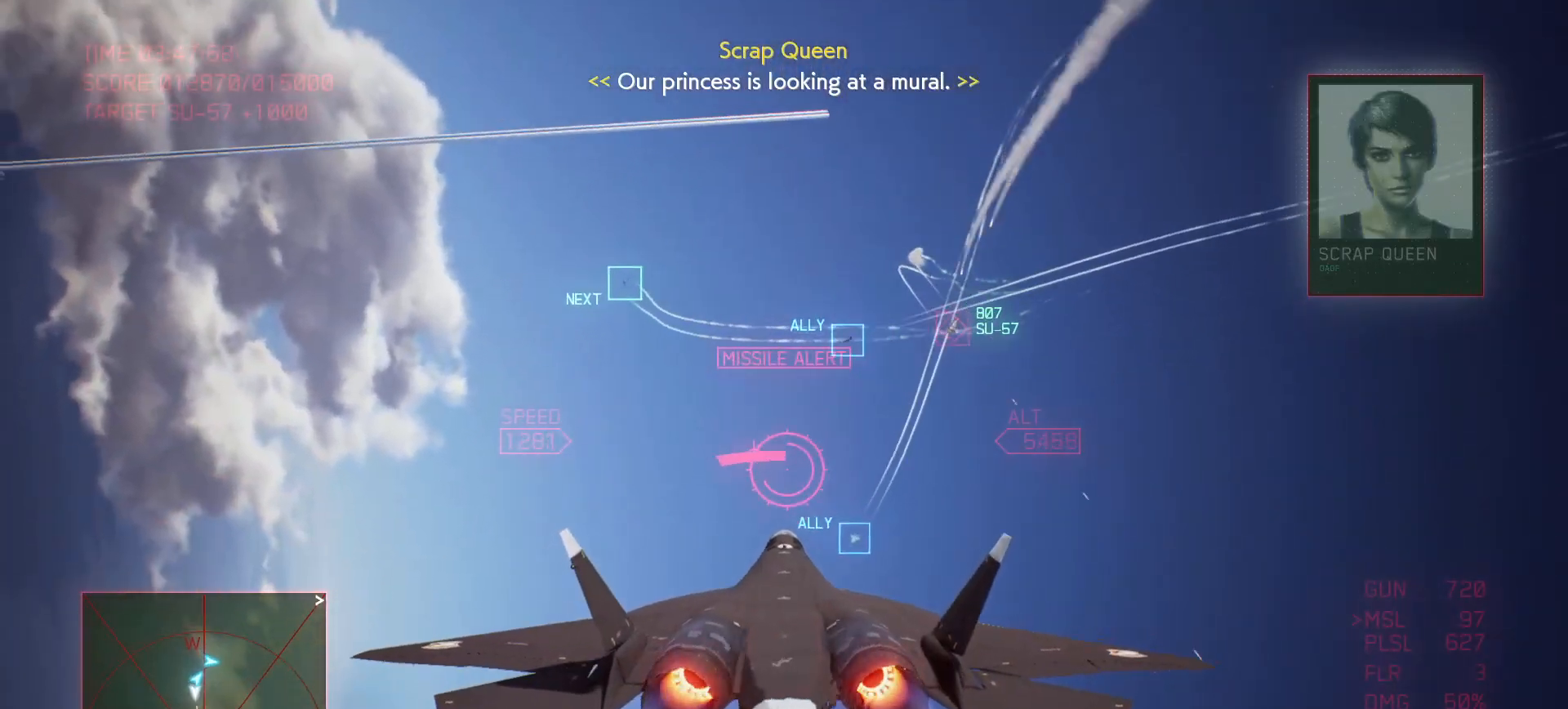
{"buttons": ["R1", "R2"], "left_stick": "up-right", "right_stick": "center", "events": [[300, "R1", "down"]]}
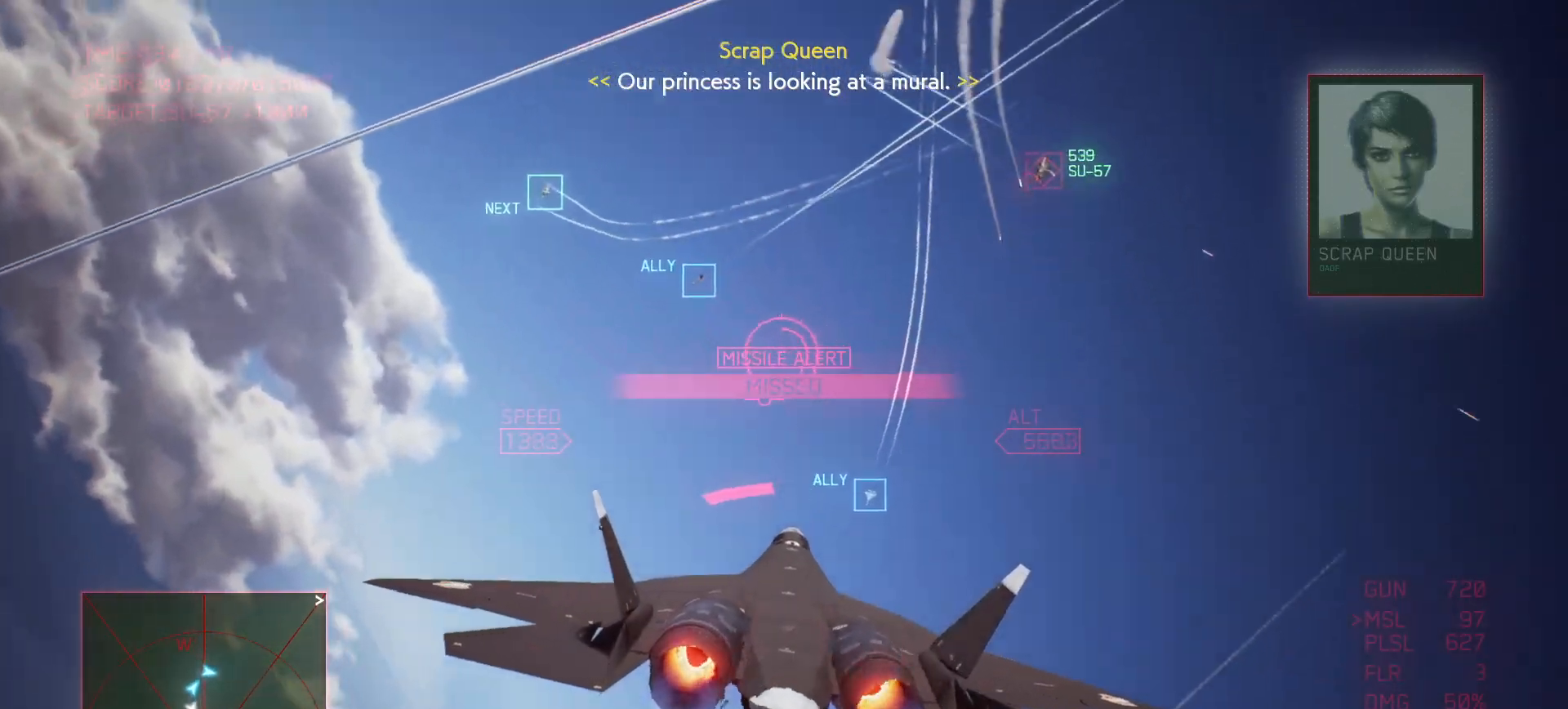
{"buttons": [], "left_stick": "down", "right_stick": "center", "events": [[83, "left_stick", "down-right"], [217, "left_stick", "down"], [400, "R1", "up"], [433, "R2", "up"]]}
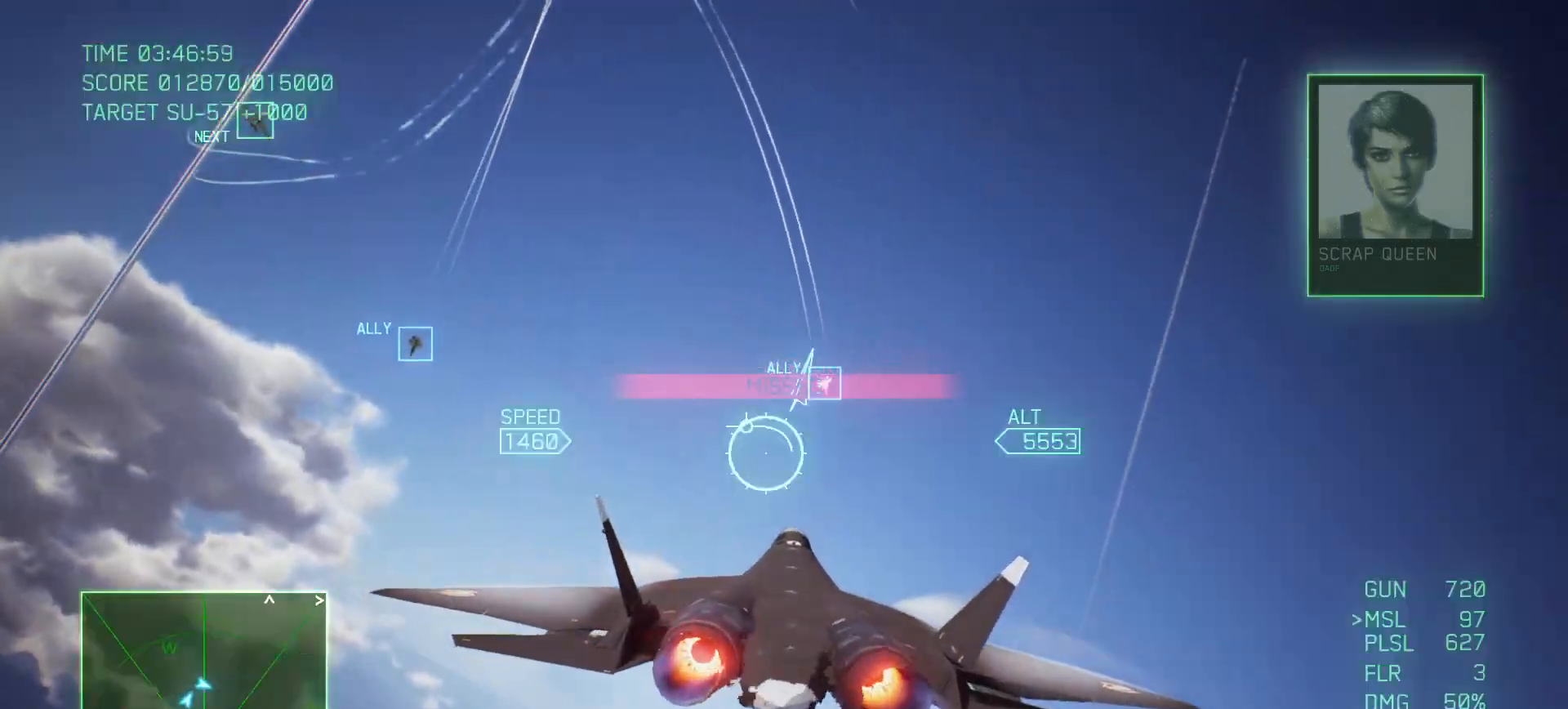
{"buttons": ["L2"], "left_stick": "down-right", "right_stick": "center", "events": [[67, "L2", "down"], [467, "left_stick", "down-right"]]}
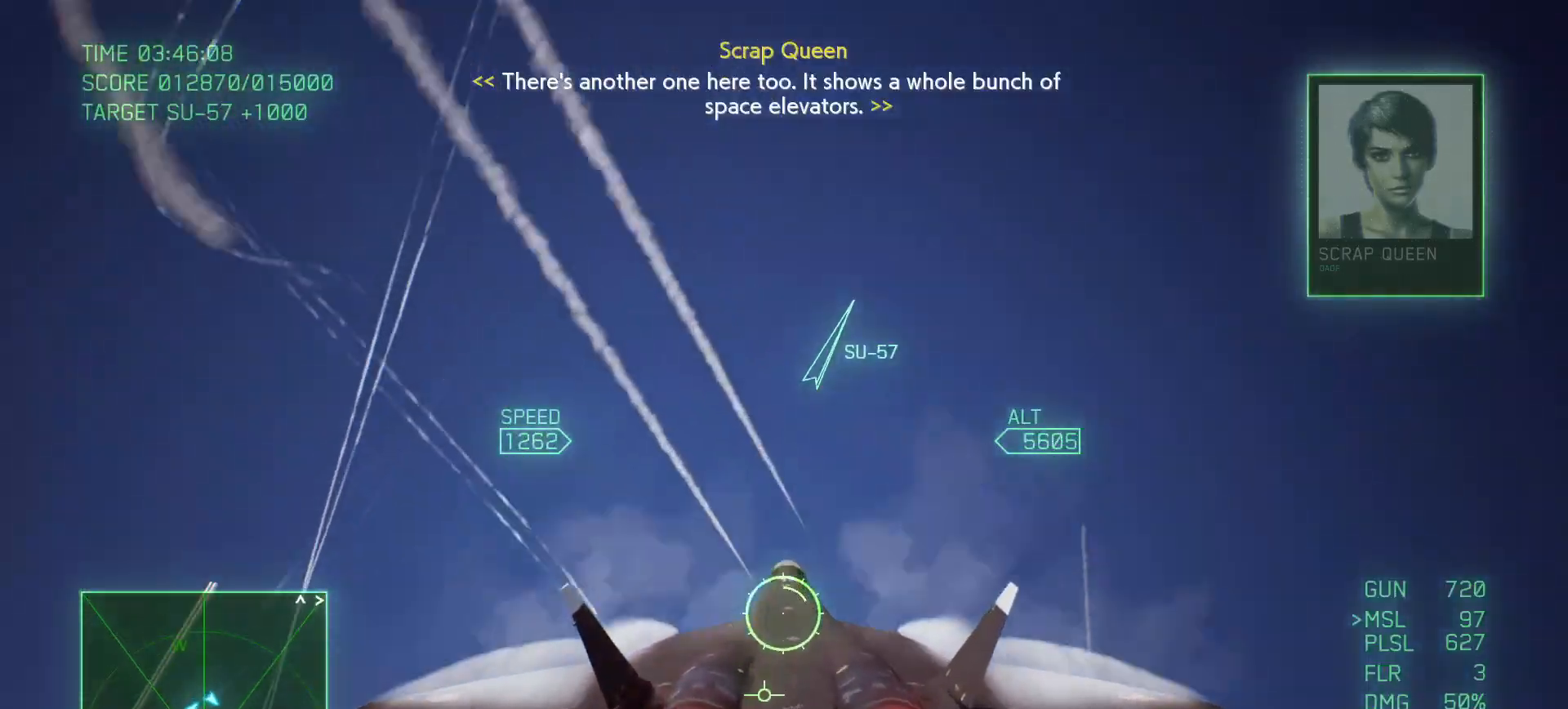
{"buttons": [], "left_stick": "down", "right_stick": "center", "events": [[367, "left_stick", "down"], [417, "L2", "up"]]}
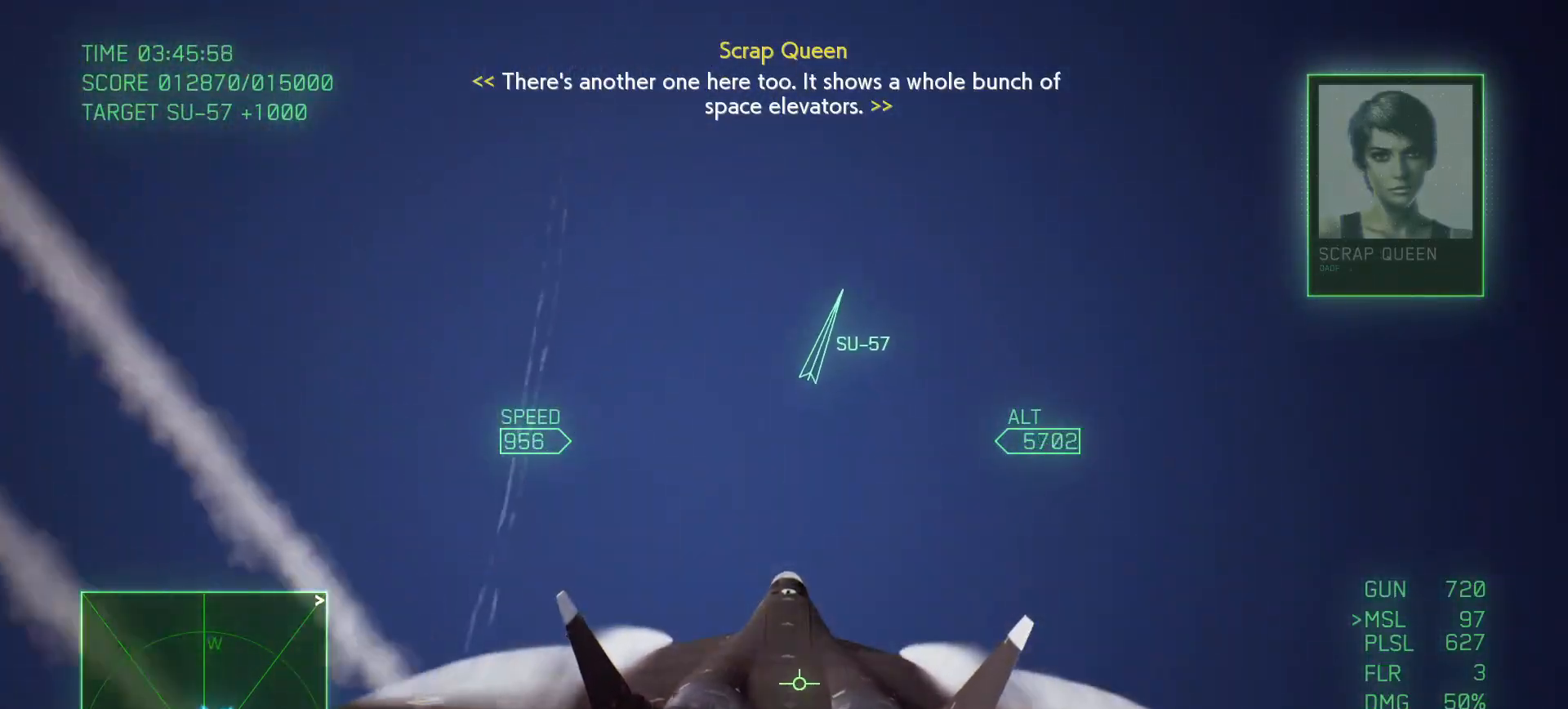
{"buttons": ["L2"], "left_stick": "down", "right_stick": "center", "events": [[250, "L2", "down"]]}
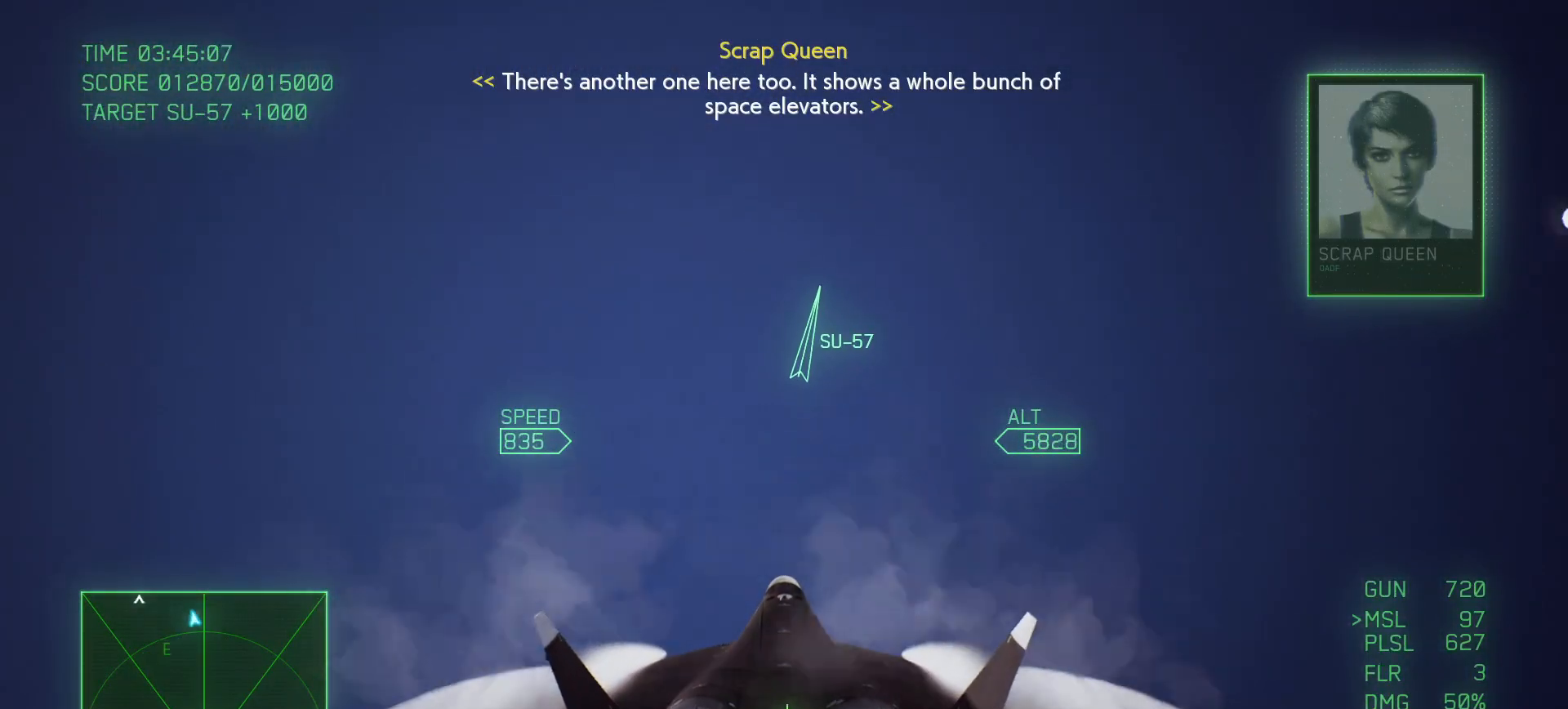
{"buttons": ["R1"], "left_stick": "down", "right_stick": "center", "events": [[367, "L2", "up"], [417, "R1", "down"]]}
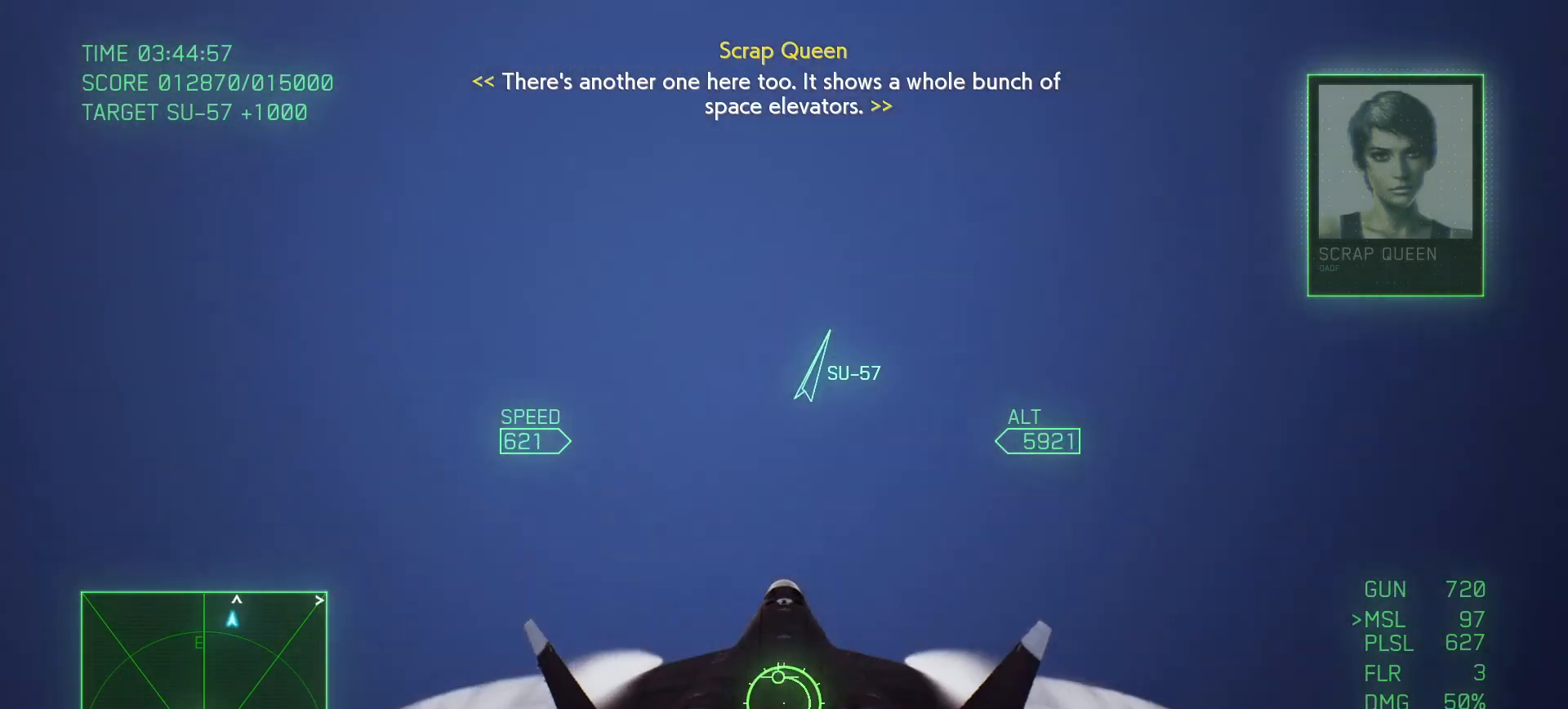
{"buttons": ["R1"], "left_stick": "down-right", "right_stick": "center", "events": [[17, "left_stick", "down-right"], [233, "left_stick", "down"], [417, "left_stick", "down-right"]]}
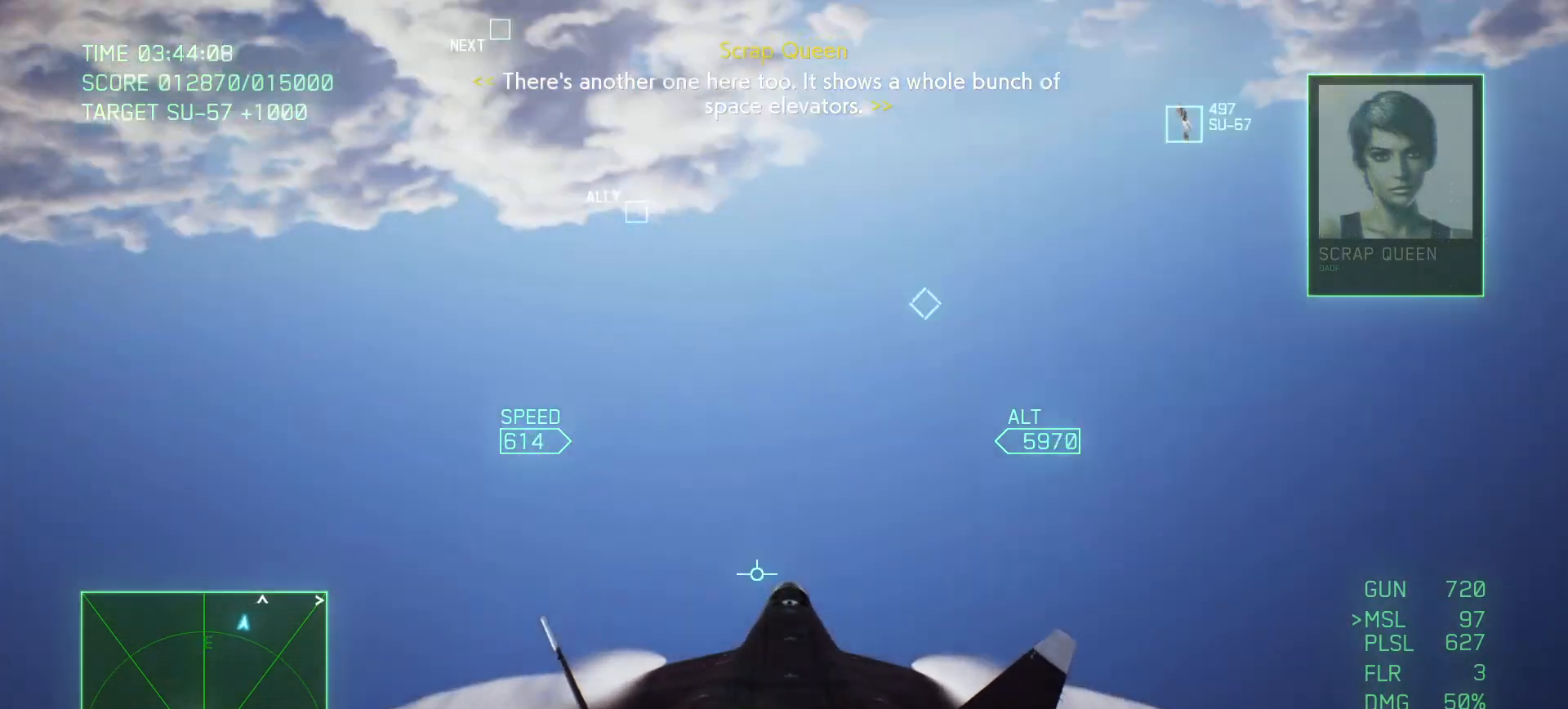
{"buttons": ["R1"], "left_stick": "right", "right_stick": "center", "events": [[317, "left_stick", "right"]]}
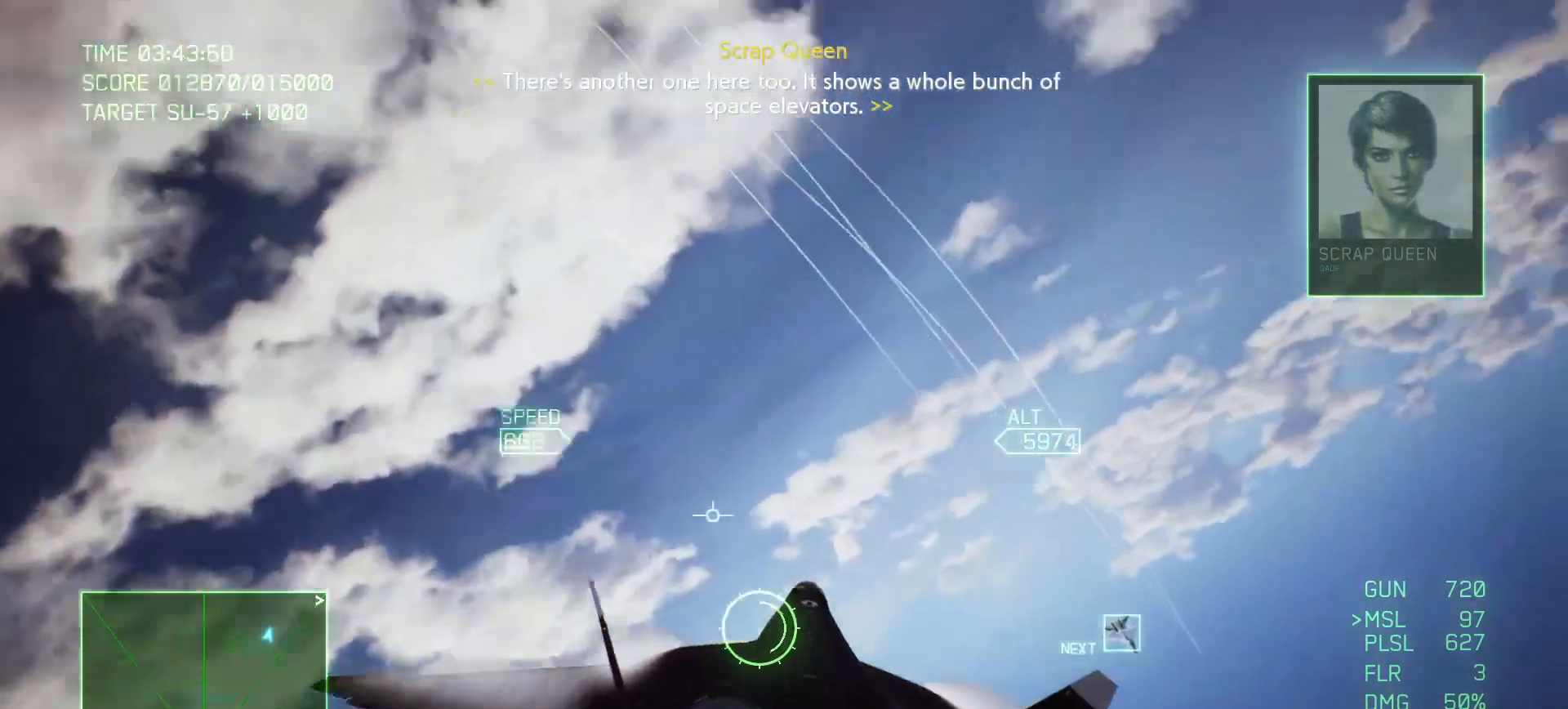
{"buttons": ["R1"], "left_stick": "down-right", "right_stick": "center", "events": [[217, "left_stick", "down-right"]]}